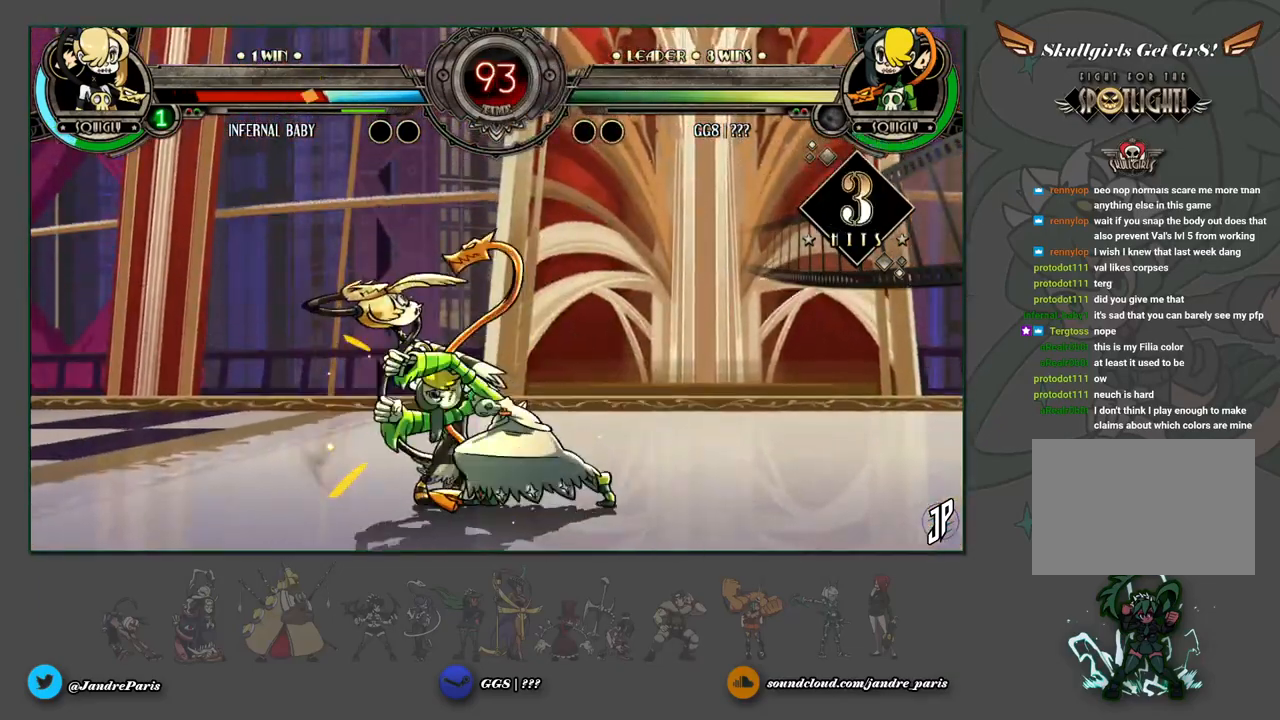
Gameplay with a controller (arcade stick); each line is a JSON object with the inputs held at the frame after it. "events" lists button and stick changes between this image and that frame as [ms after this image, input, new state], when the widget could be followed in between. Not read: L3 R3.
{"buttons": [], "left_stick": "center", "events": [[100, "left_stick", "down"], [250, "left_stick", "left"], [283, "CIRCLE", "down"], [317, "left_stick", "center"], [333, "CIRCLE", "up"]]}
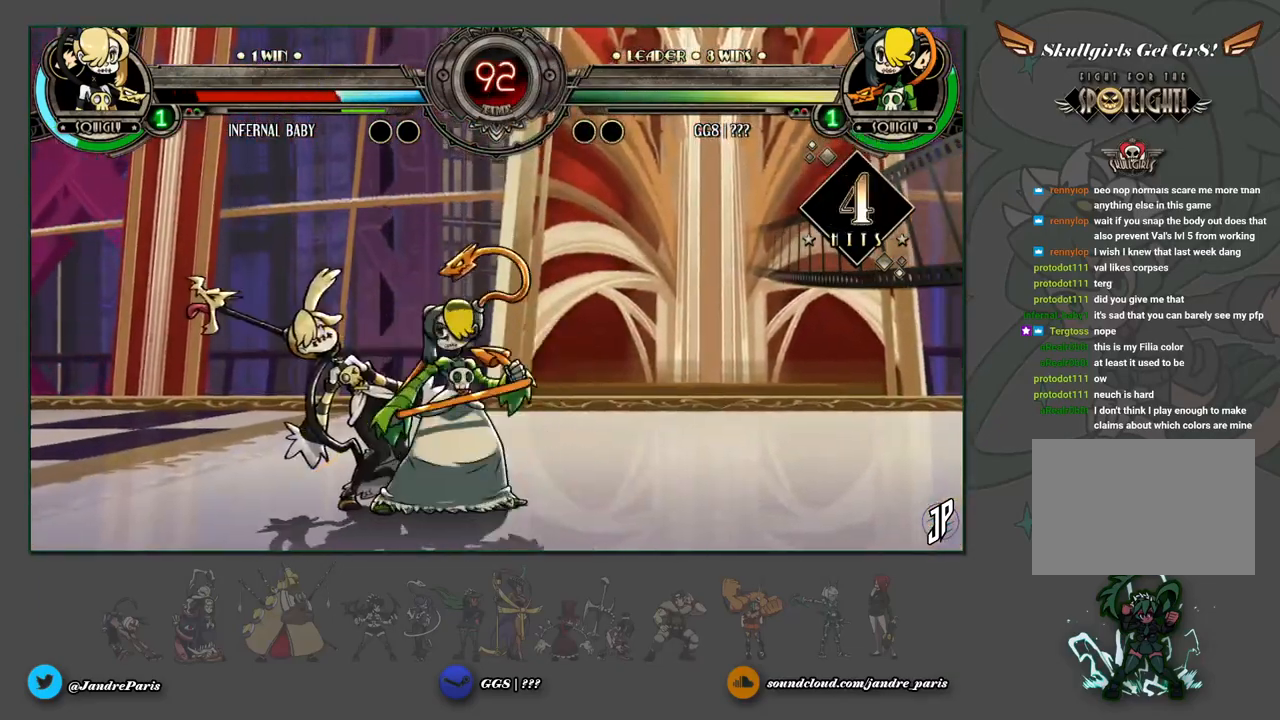
{"buttons": [], "left_stick": "center", "events": []}
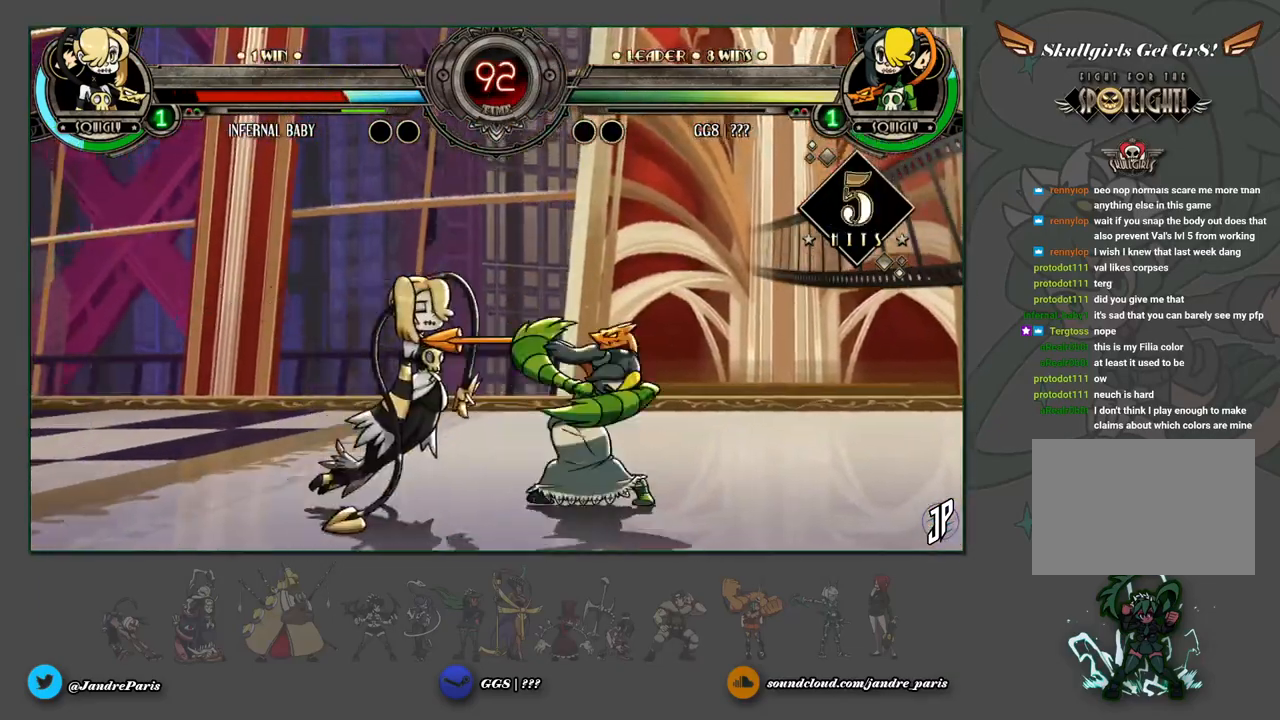
{"buttons": [], "left_stick": "center", "events": [[200, "left_stick", "down"], [317, "CIRCLE", "down"], [383, "CIRCLE", "up"], [417, "left_stick", "center"]]}
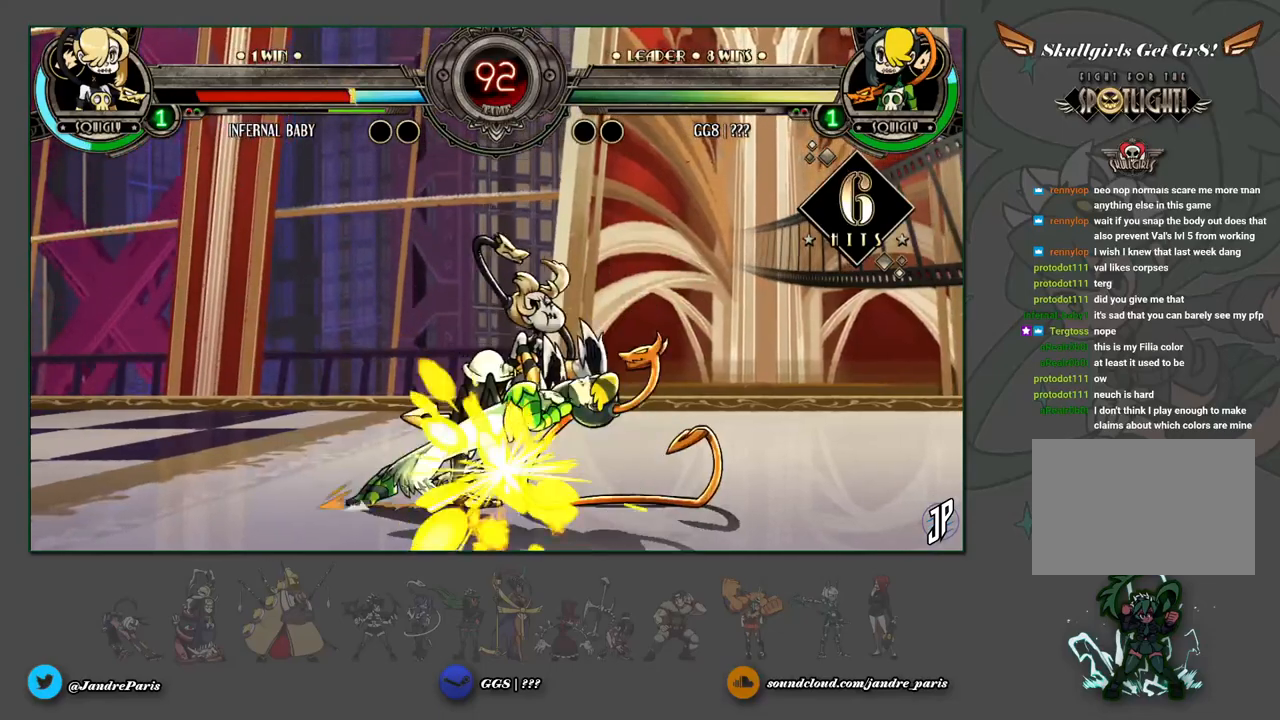
{"buttons": [], "left_stick": "center", "events": [[50, "R2", "down"], [117, "R2", "up"]]}
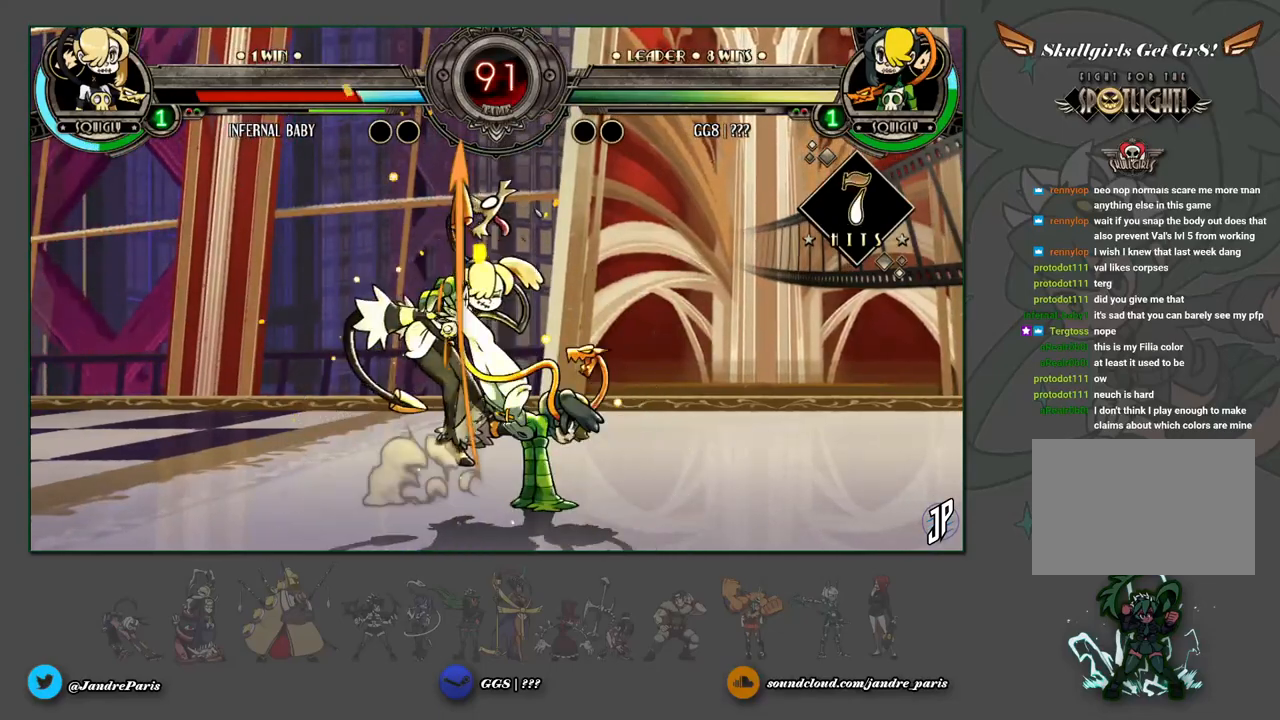
{"buttons": [], "left_stick": "center", "events": [[17, "left_stick", "up-left"], [200, "left_stick", "center"], [217, "CIRCLE", "down"], [383, "CIRCLE", "up"]]}
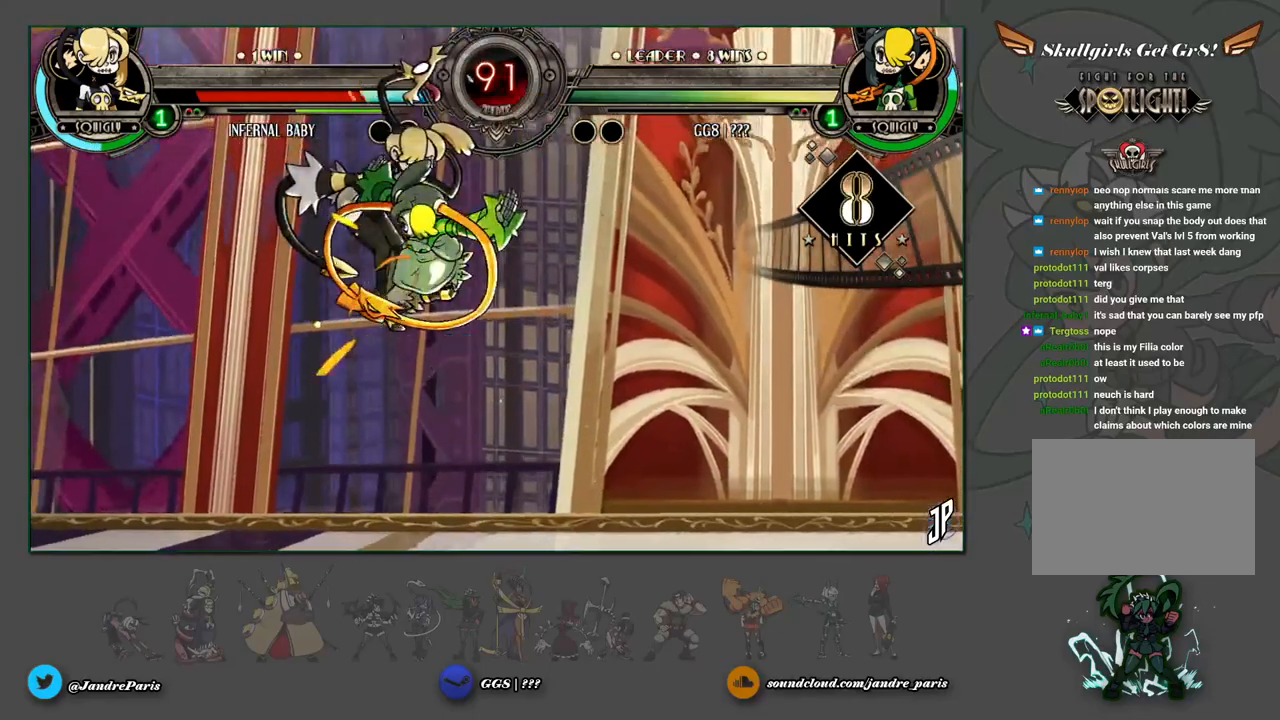
{"buttons": [], "left_stick": "center", "events": [[317, "R1", "down"], [400, "R1", "up"]]}
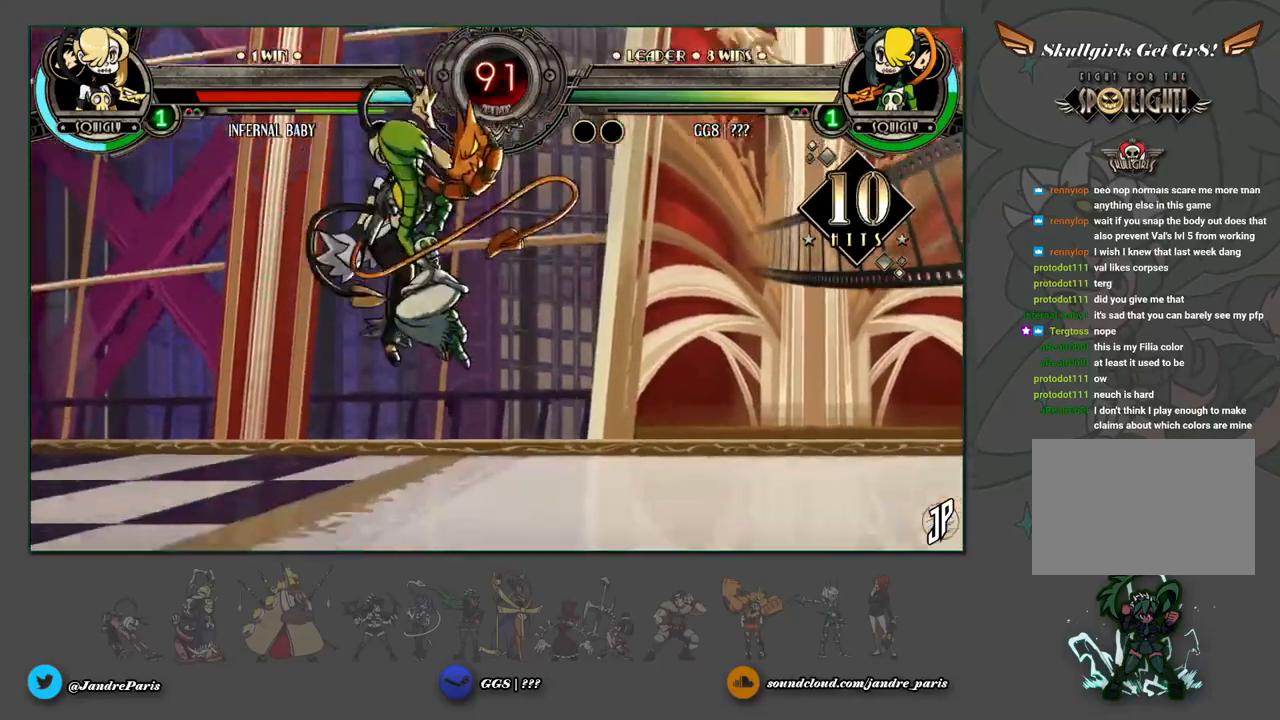
{"buttons": [], "left_stick": "left", "events": [[500, "left_stick", "left"]]}
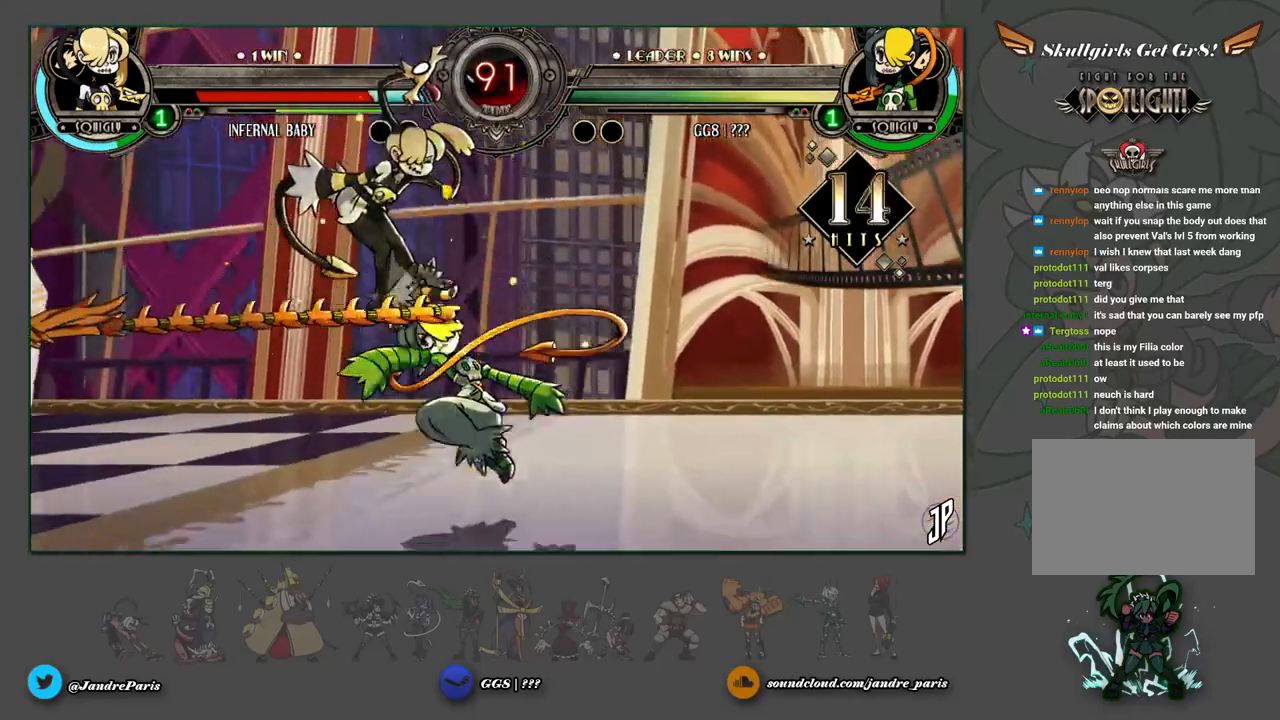
{"buttons": [], "left_stick": "center", "events": [[50, "left_stick", "center"], [117, "left_stick", "up-left"], [217, "SQUARE", "down"], [283, "SQUARE", "up"], [283, "left_stick", "center"], [367, "CIRCLE", "down"], [467, "CIRCLE", "up"]]}
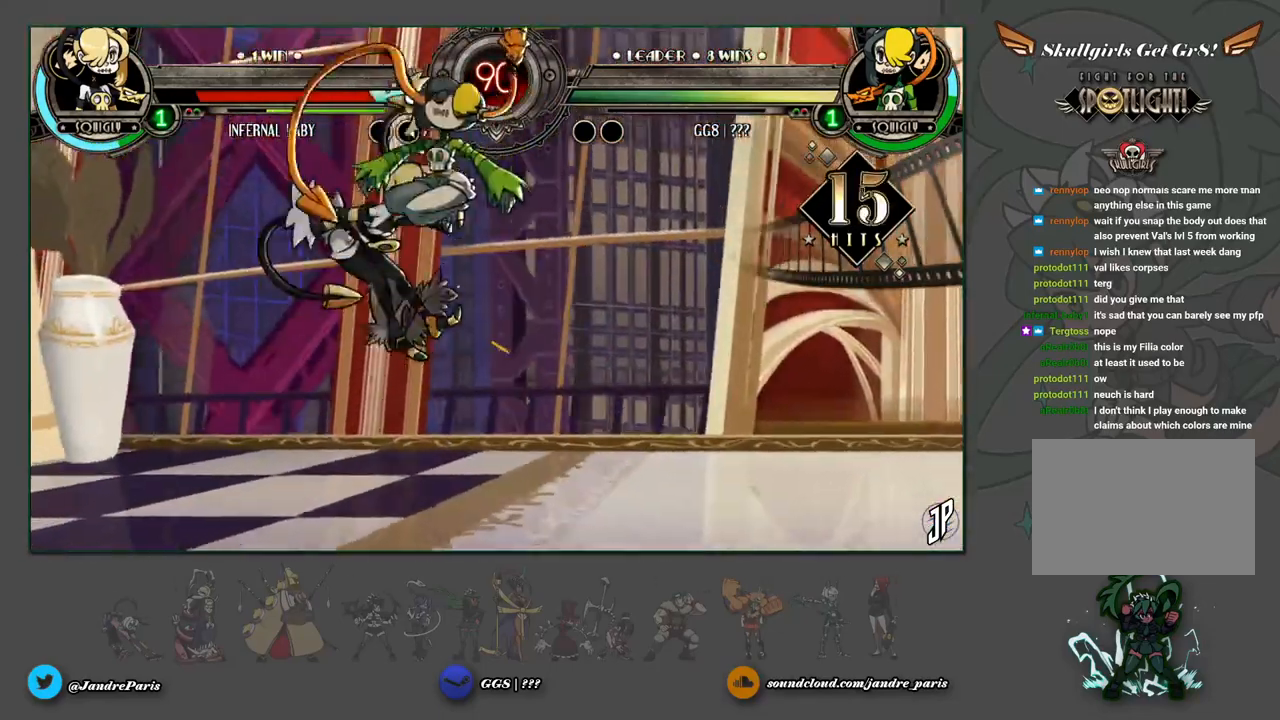
{"buttons": [], "left_stick": "center", "events": [[400, "R2", "down"], [483, "R2", "up"]]}
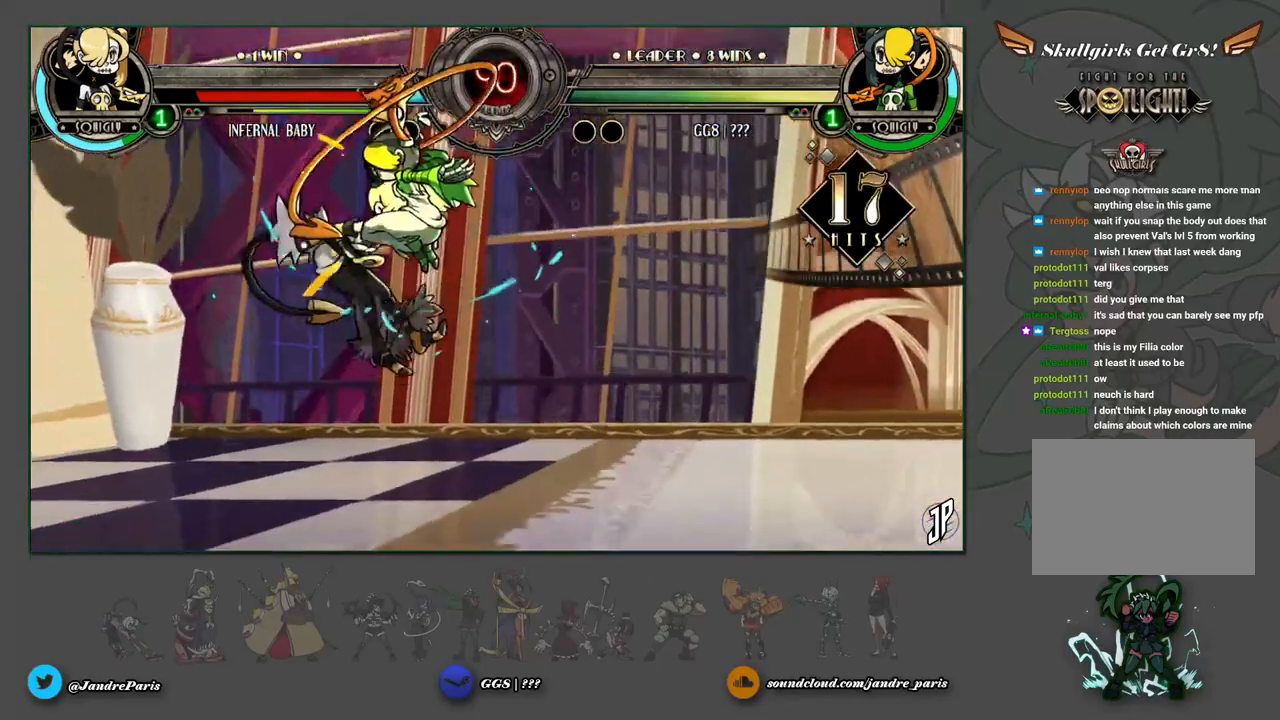
{"buttons": ["R2"], "left_stick": "left", "events": [[300, "left_stick", "down"], [450, "left_stick", "left"], [467, "R2", "down"]]}
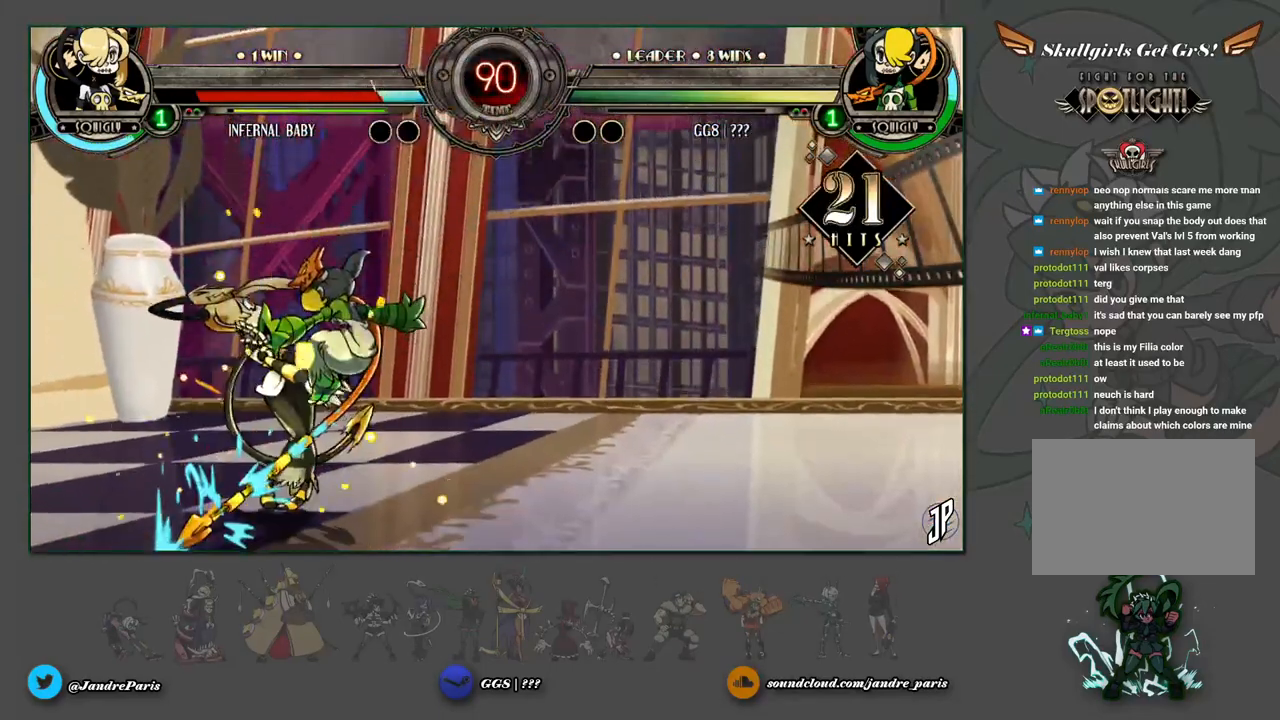
{"buttons": [], "left_stick": "center", "events": [[17, "R2", "up"], [50, "left_stick", "center"]]}
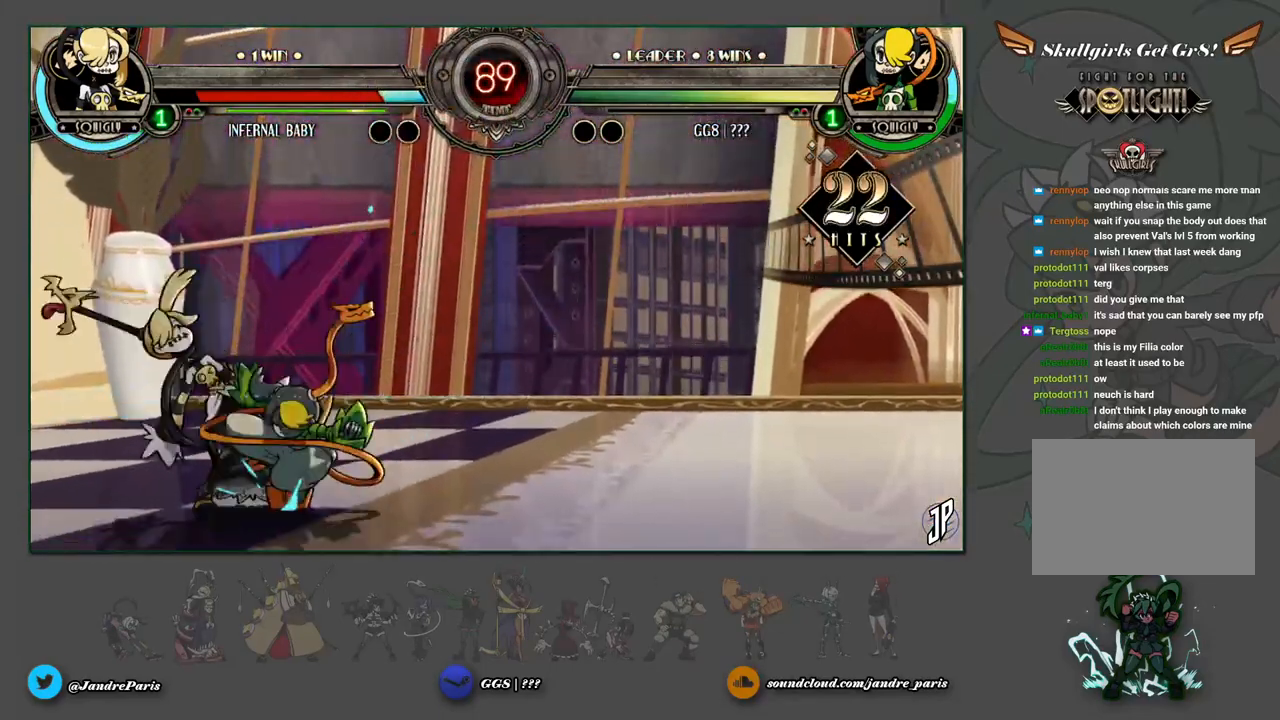
{"buttons": [], "left_stick": "center", "events": []}
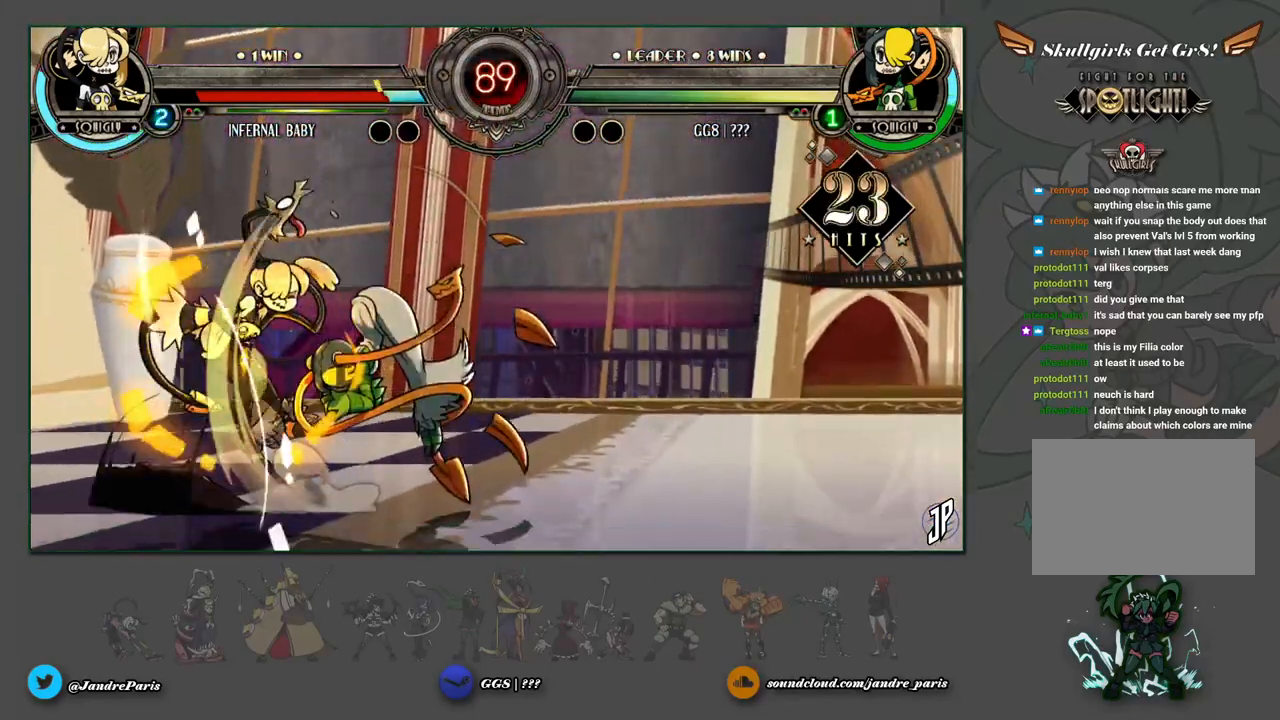
{"buttons": [], "left_stick": "center", "events": []}
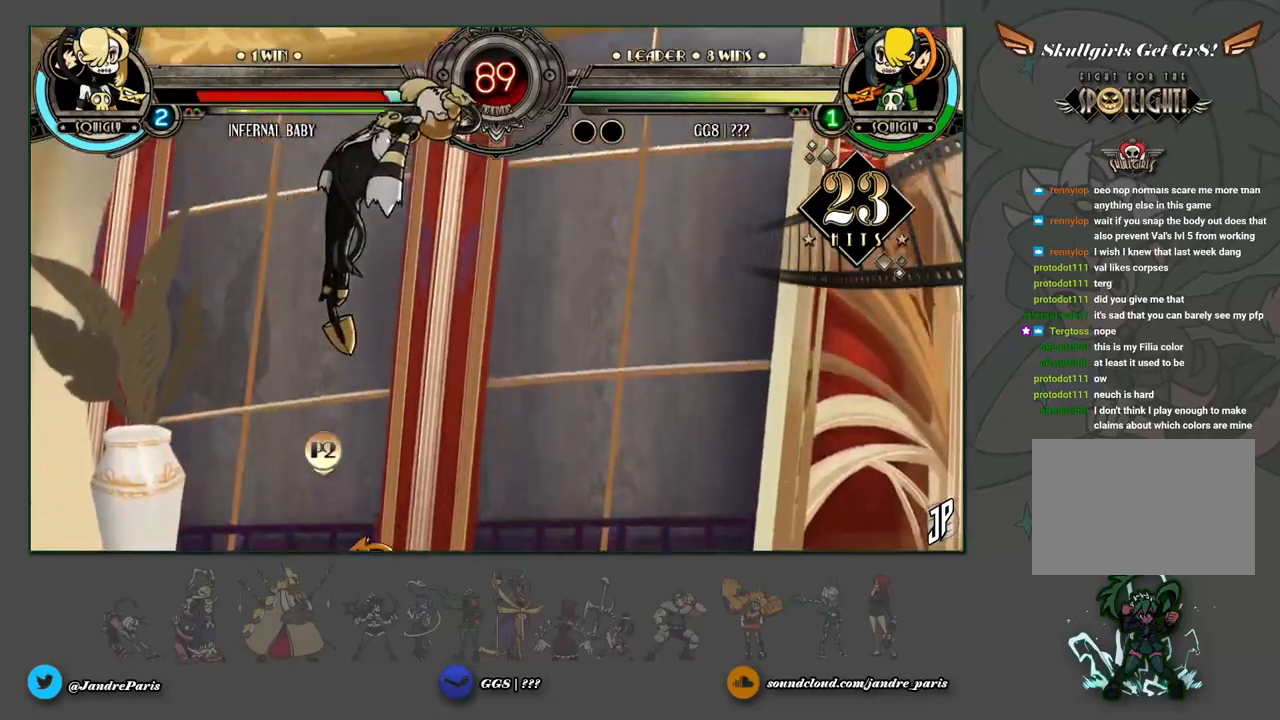
{"buttons": [], "left_stick": "down-left", "events": [[283, "left_stick", "down-left"], [400, "R1", "down"], [417, "R1", "up"]]}
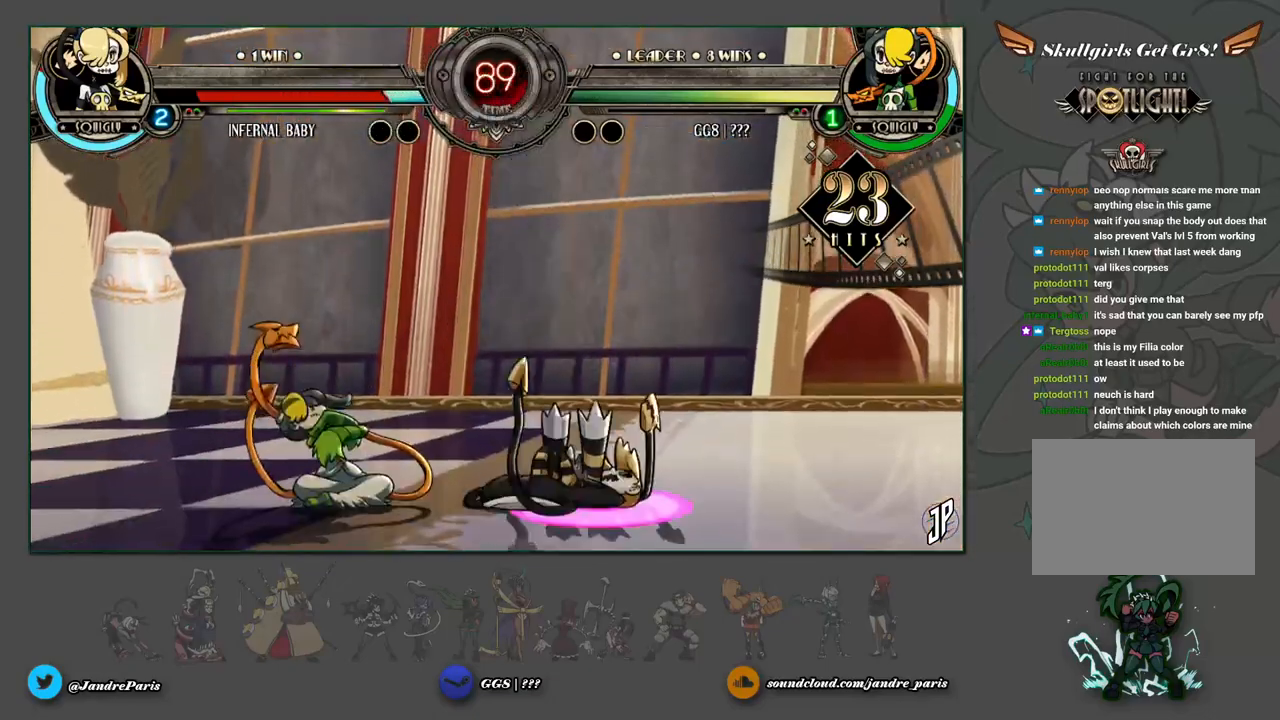
{"buttons": [], "left_stick": "center", "events": [[483, "left_stick", "center"]]}
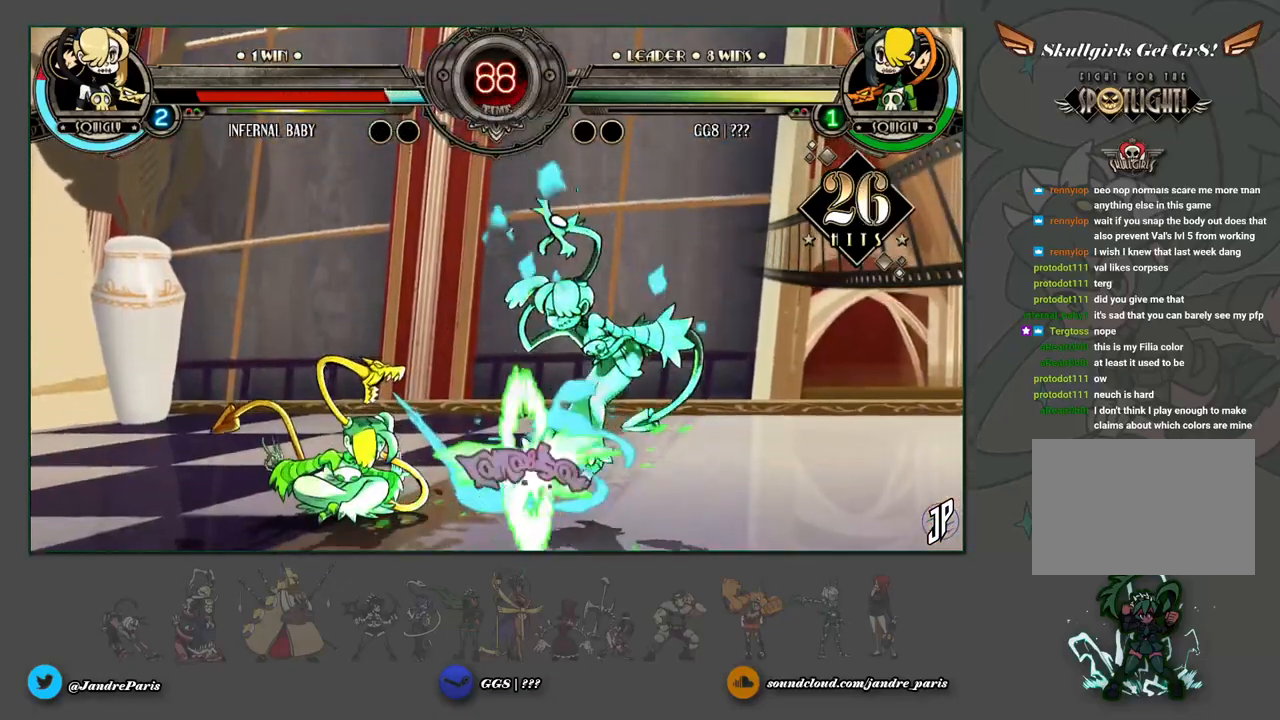
{"buttons": [], "left_stick": "center", "events": []}
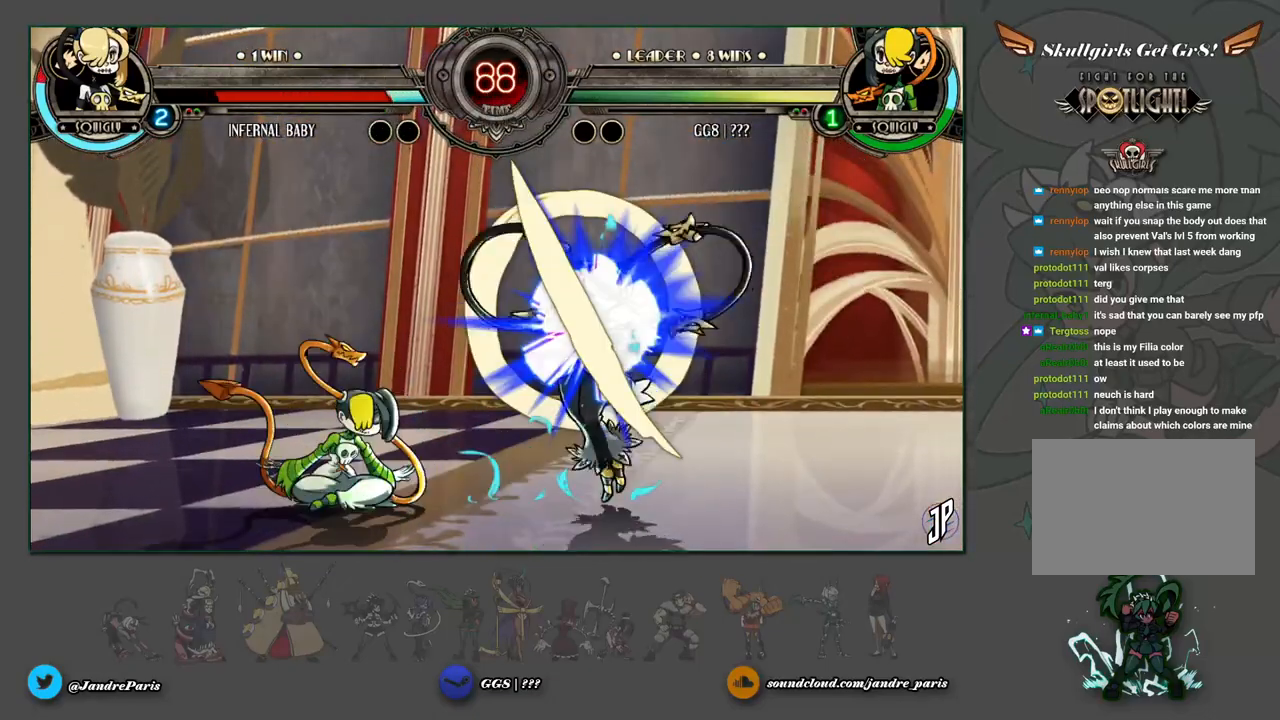
{"buttons": ["CIRCLE"], "left_stick": "right", "events": [[200, "left_stick", "right"], [467, "CIRCLE", "down"]]}
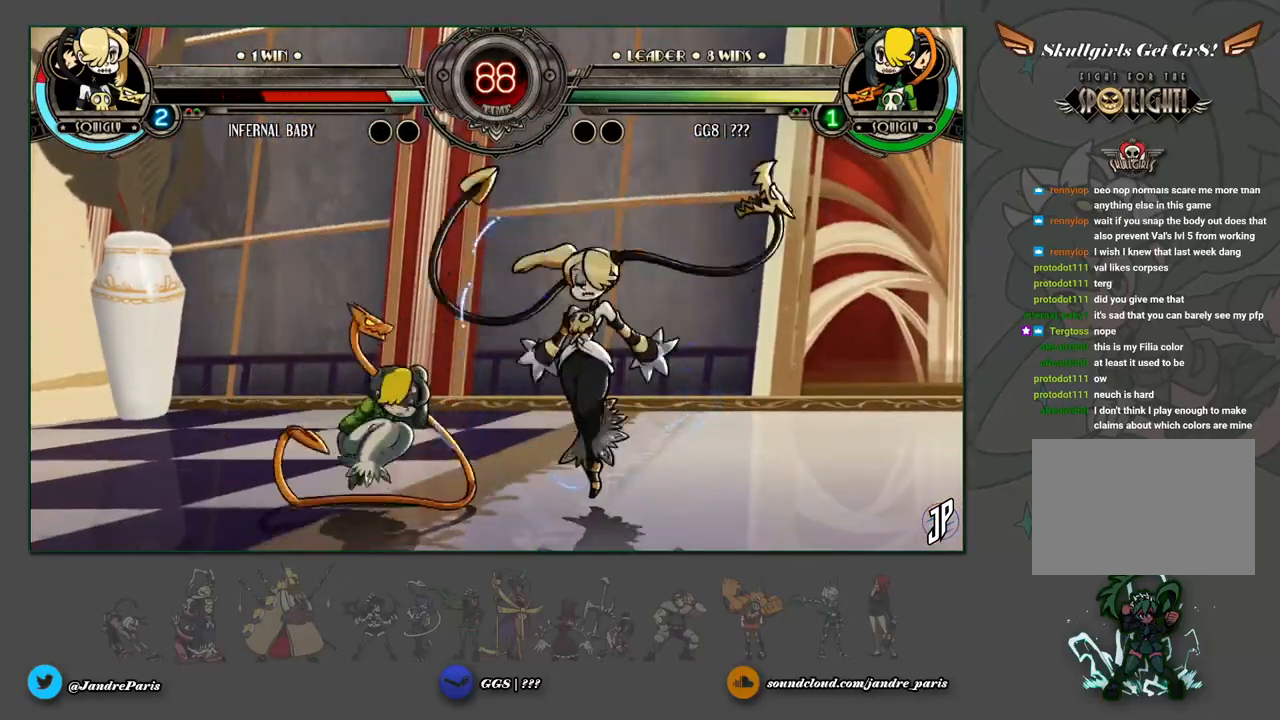
{"buttons": [], "left_stick": "center", "events": [[33, "CIRCLE", "up"], [33, "left_stick", "center"], [150, "R1", "down"], [183, "R1", "up"]]}
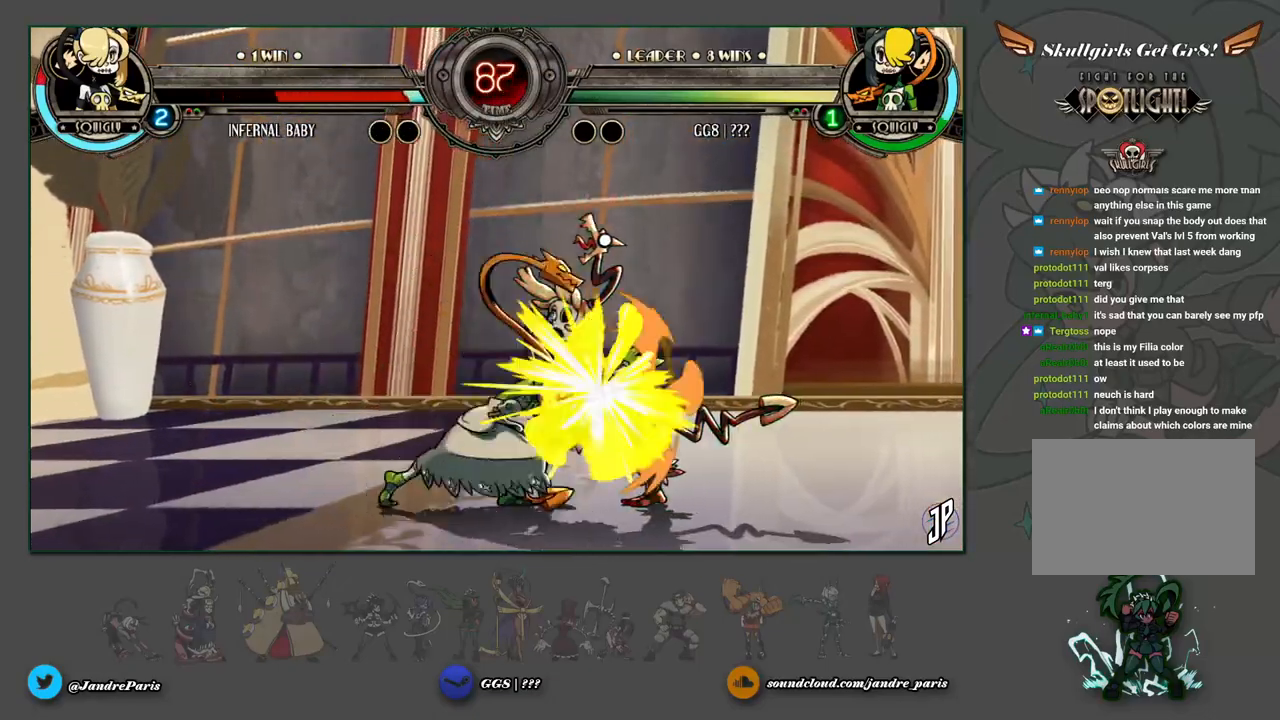
{"buttons": [], "left_stick": "center", "events": [[33, "R1", "down"], [100, "R1", "up"]]}
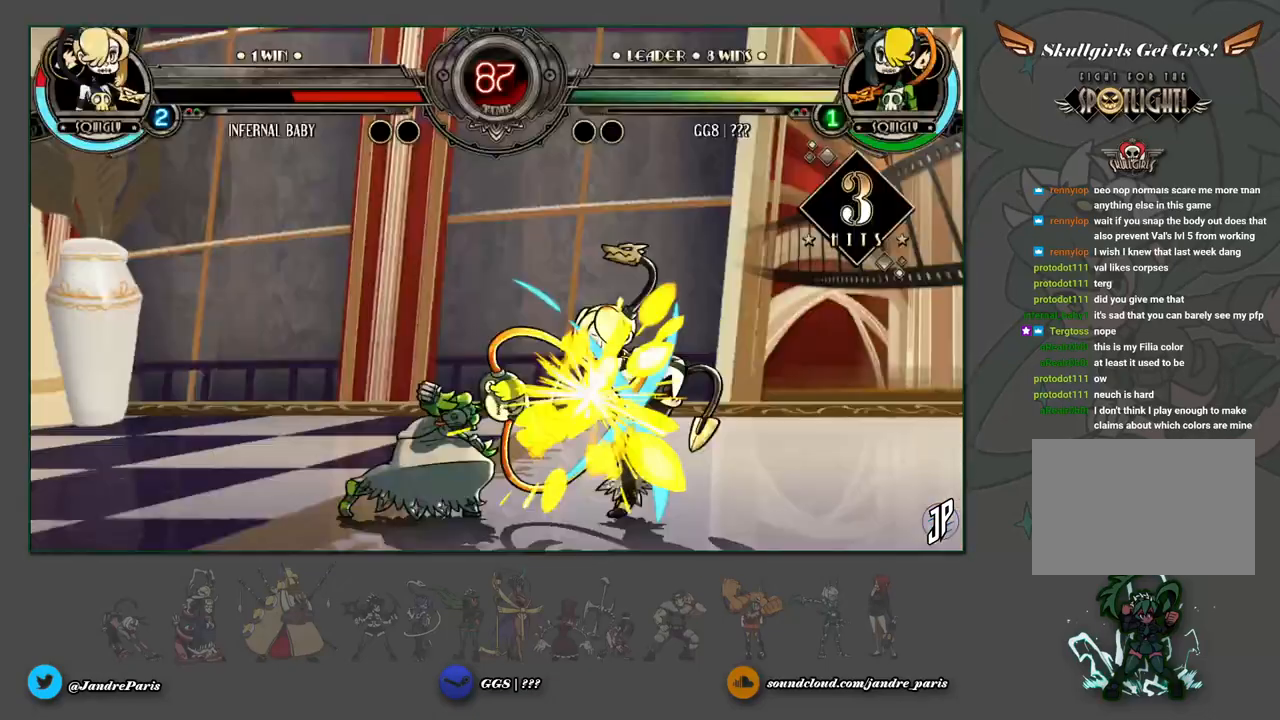
{"buttons": [], "left_stick": "center", "events": []}
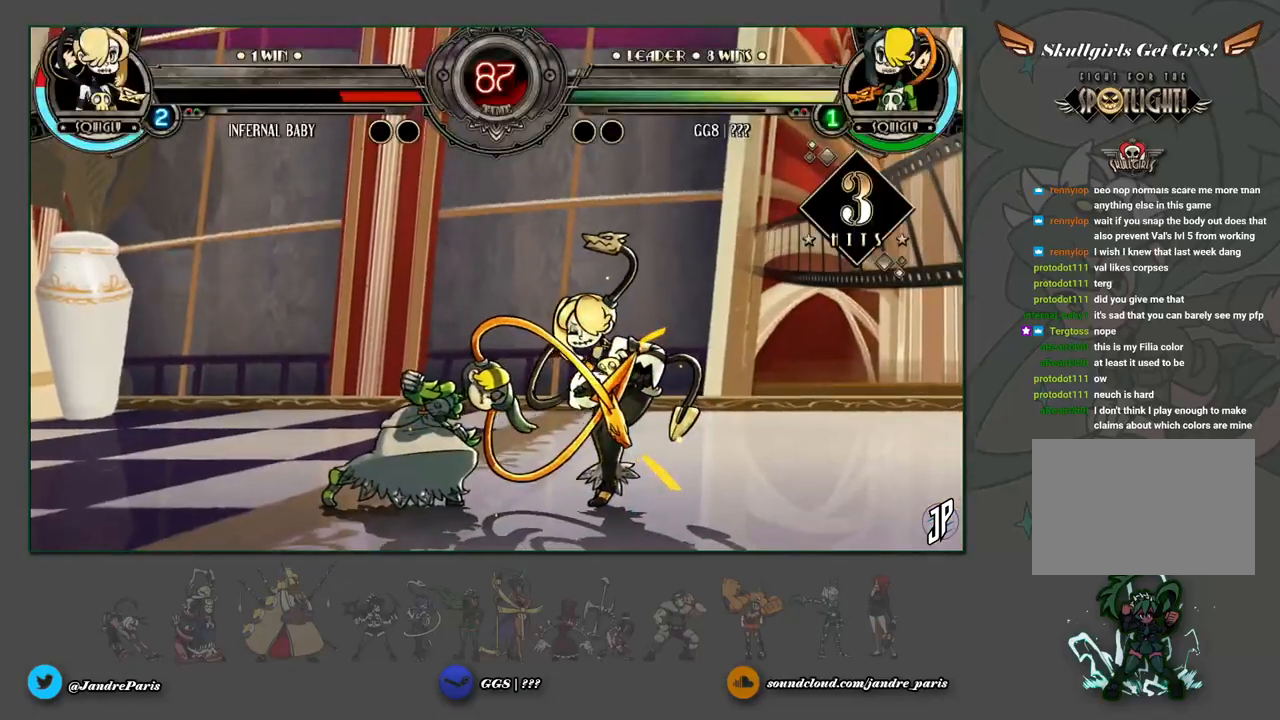
{"buttons": [], "left_stick": "right", "events": [[483, "left_stick", "right"]]}
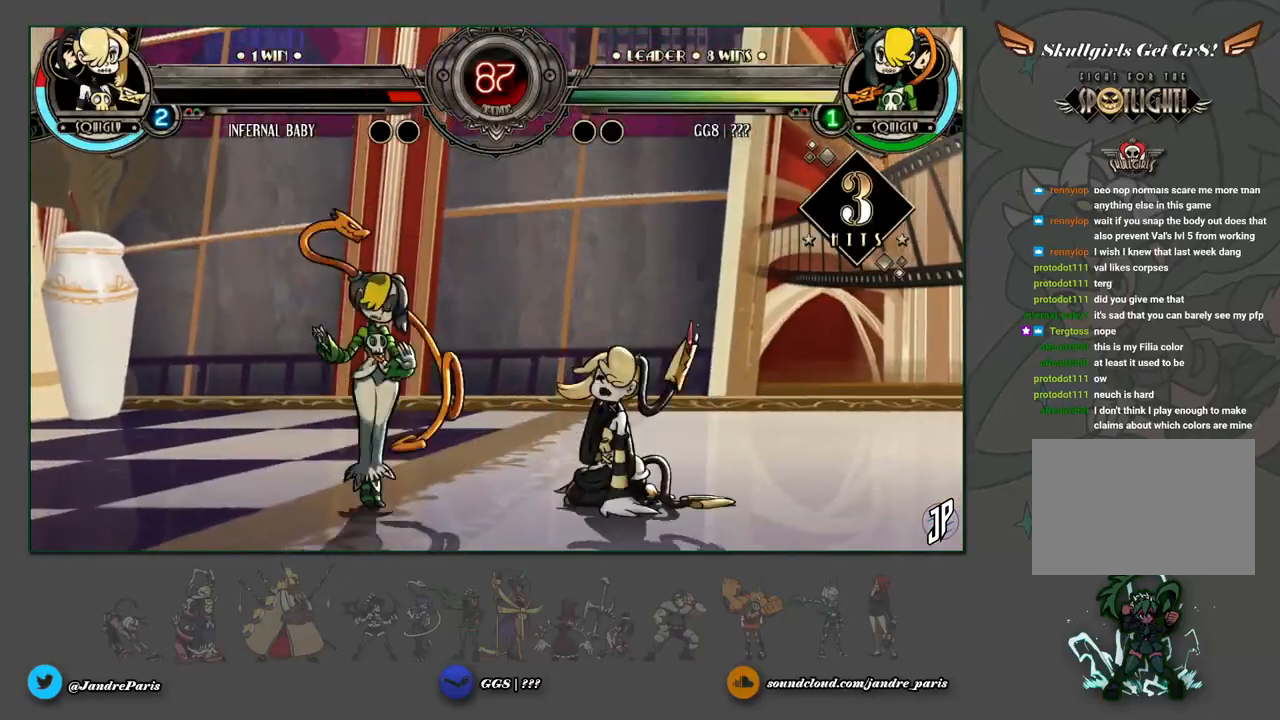
{"buttons": [], "left_stick": "center", "events": [[50, "left_stick", "center"], [117, "left_stick", "up-right"], [467, "left_stick", "center"]]}
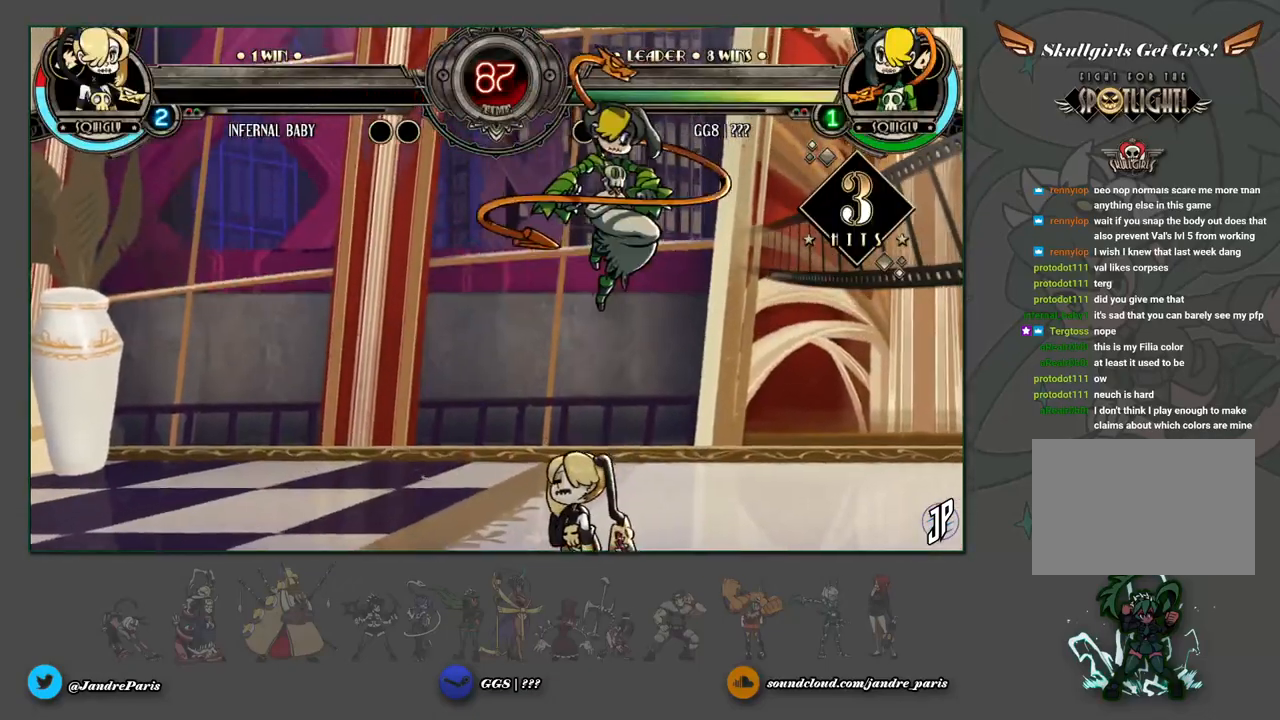
{"buttons": [], "left_stick": "right", "events": [[250, "left_stick", "right"]]}
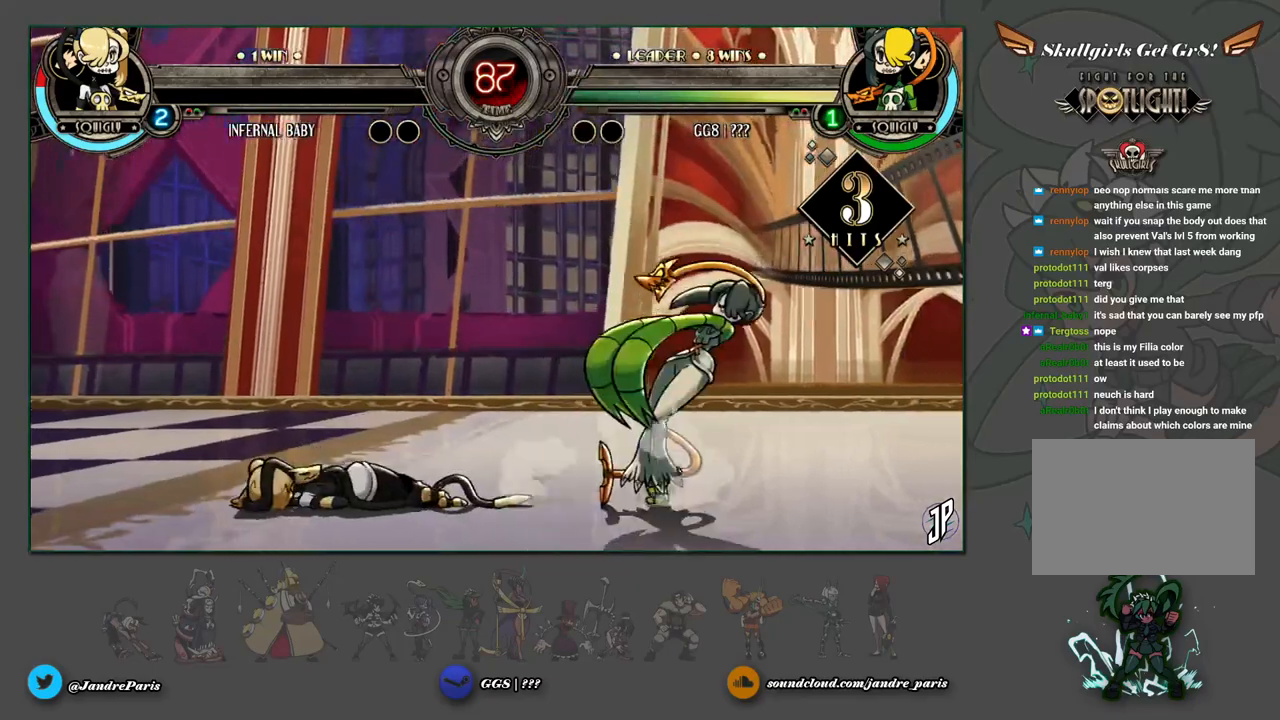
{"buttons": [], "left_stick": "right", "events": []}
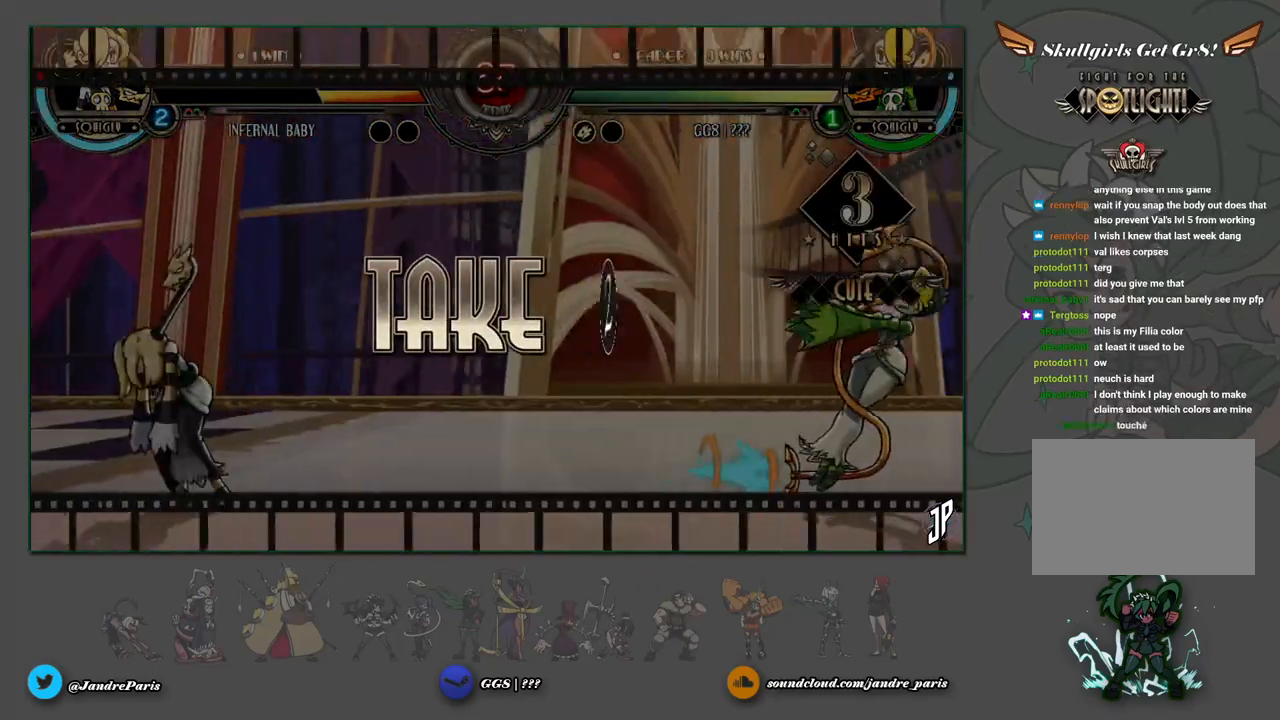
{"buttons": [], "left_stick": "left", "events": [[100, "left_stick", "center"], [200, "left_stick", "left"]]}
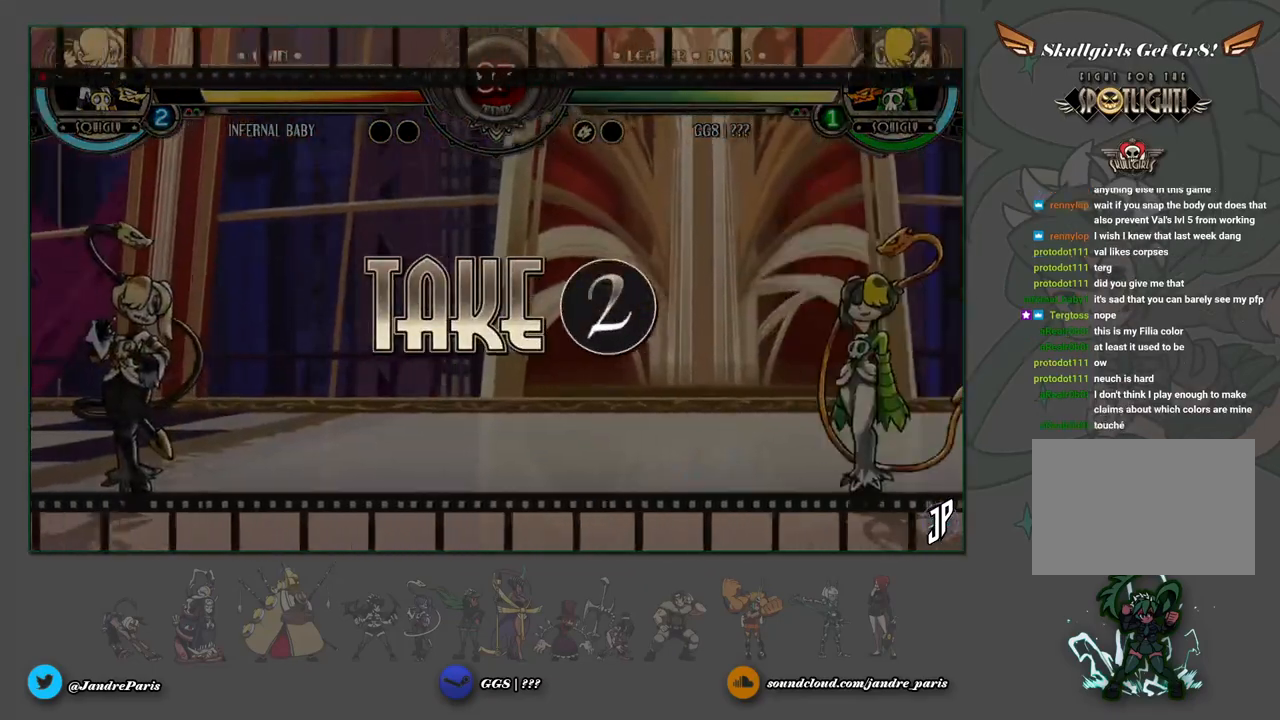
{"buttons": [], "left_stick": "right", "events": [[267, "left_stick", "right"]]}